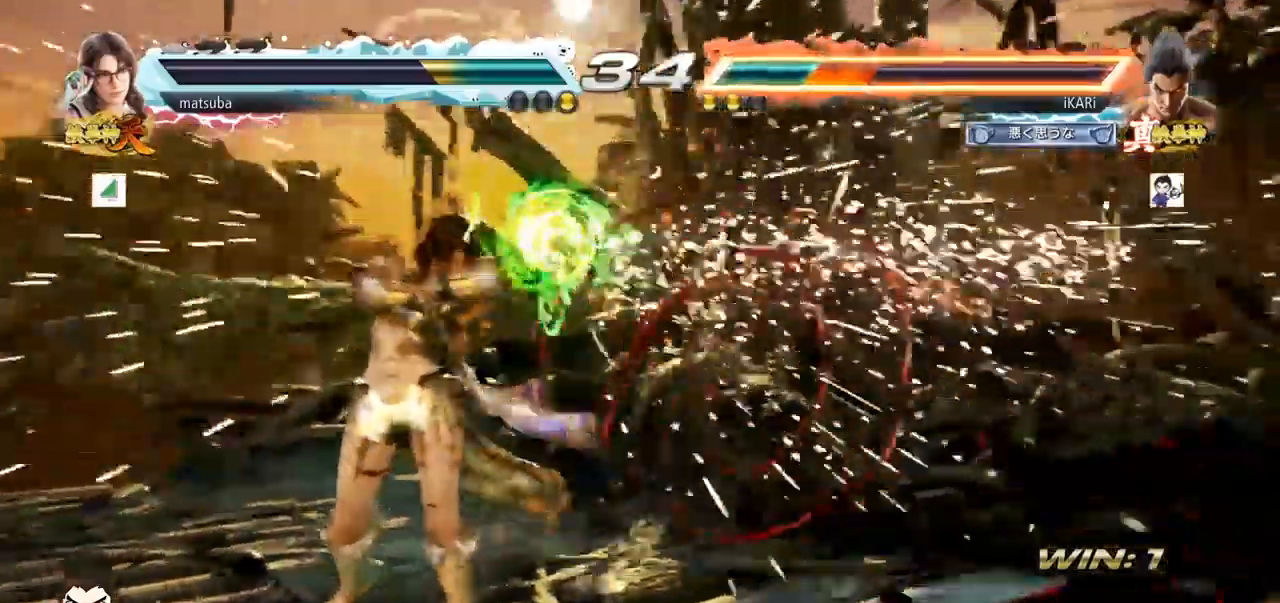
Gameplay with a controller (arcade stick); each line is a JSON object with the inputs held at the frame after it. "events" lists button and stick changes between this image and that frame as [ms after this image, input, new state], when the widget could be followed in between. Not read: L3 R3.
{"buttons": [], "left_stick": "right", "events": [[384, "TRIANGLE", "down"], [434, "SQUARE", "down"], [451, "TRIANGLE", "up"], [484, "SQUARE", "up"]]}
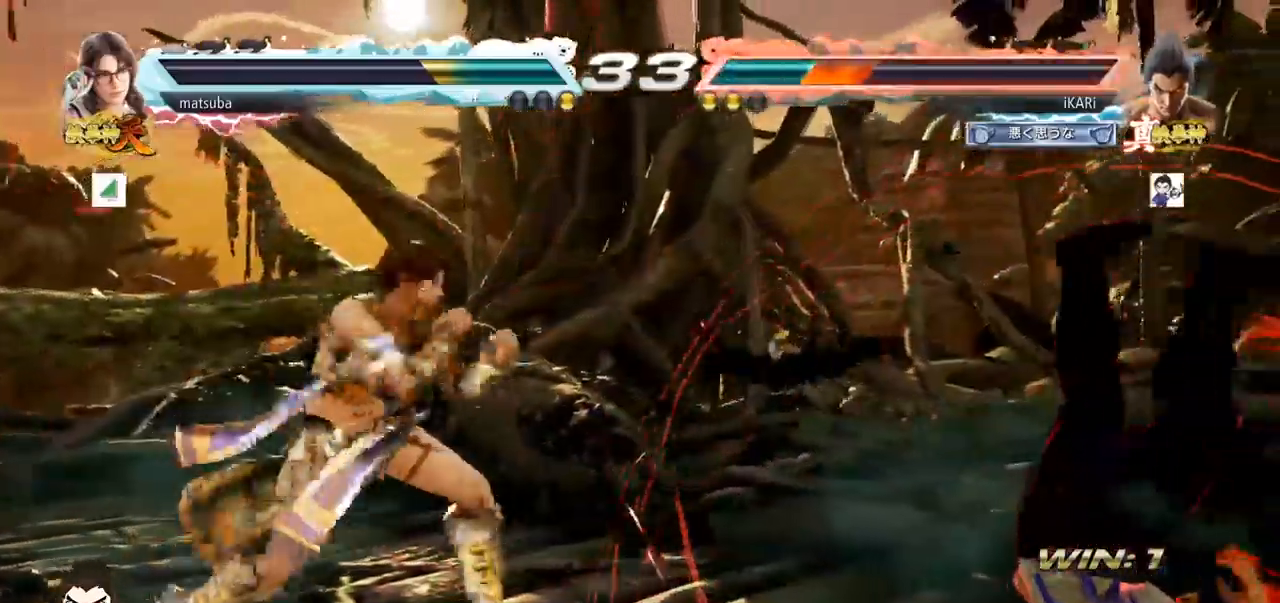
{"buttons": ["SQUARE", "TRIANGLE"], "left_stick": "right", "events": [[16, "SQUARE", "down"], [16, "TRIANGLE", "down"], [100, "SQUARE", "up"], [133, "TRIANGLE", "up"], [150, "SQUARE", "down"], [183, "TRIANGLE", "down"], [217, "SQUARE", "up"], [250, "SQUARE", "down"], [300, "SQUARE", "up"], [317, "TRIANGLE", "up"], [350, "SQUARE", "down"], [350, "TRIANGLE", "down"]]}
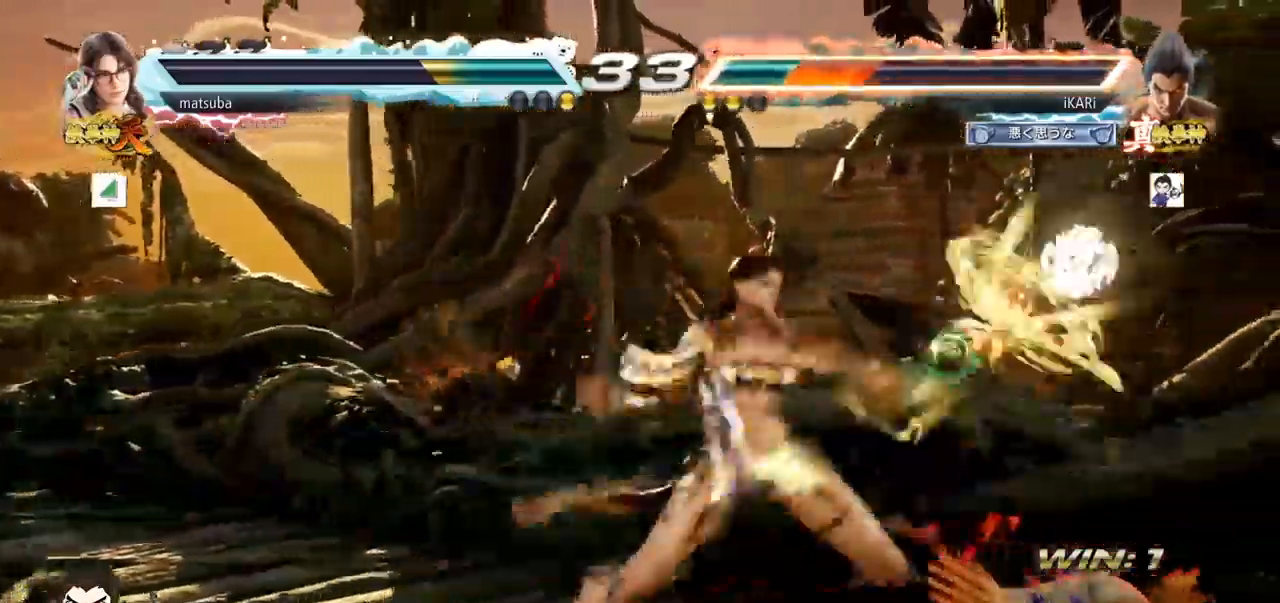
{"buttons": [], "left_stick": "center", "events": [[84, "SQUARE", "up"], [117, "TRIANGLE", "up"], [217, "left_stick", "center"]]}
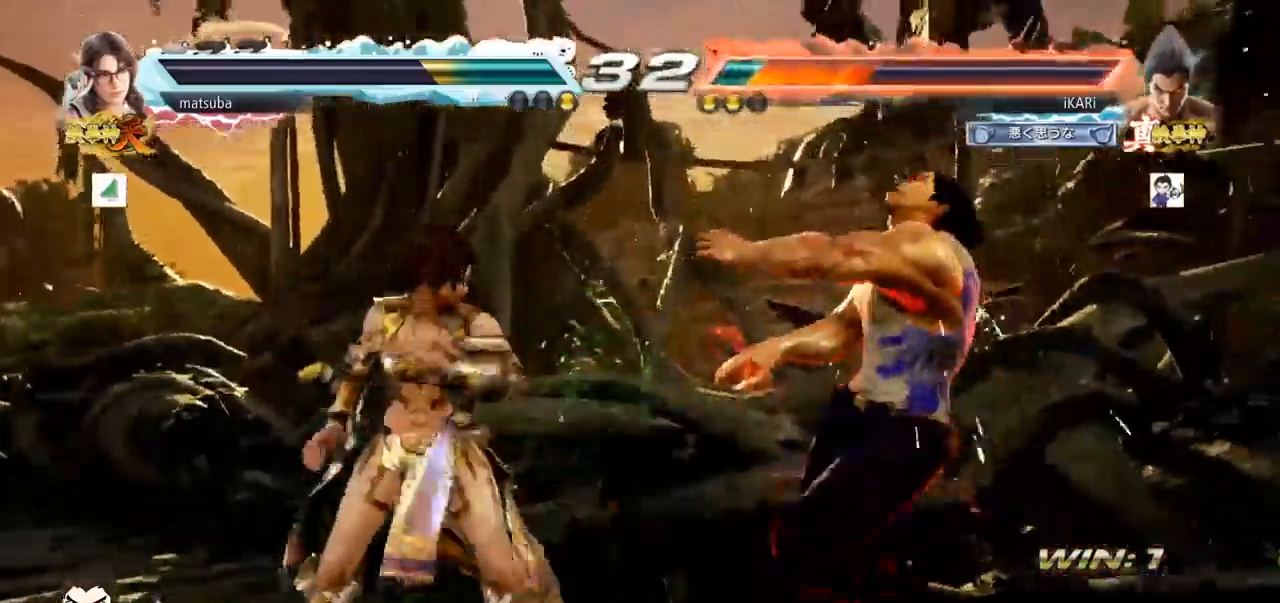
{"buttons": [], "left_stick": "center", "events": [[217, "CROSS", "down"], [317, "CROSS", "up"], [383, "TRIANGLE", "down"], [433, "TRIANGLE", "up"]]}